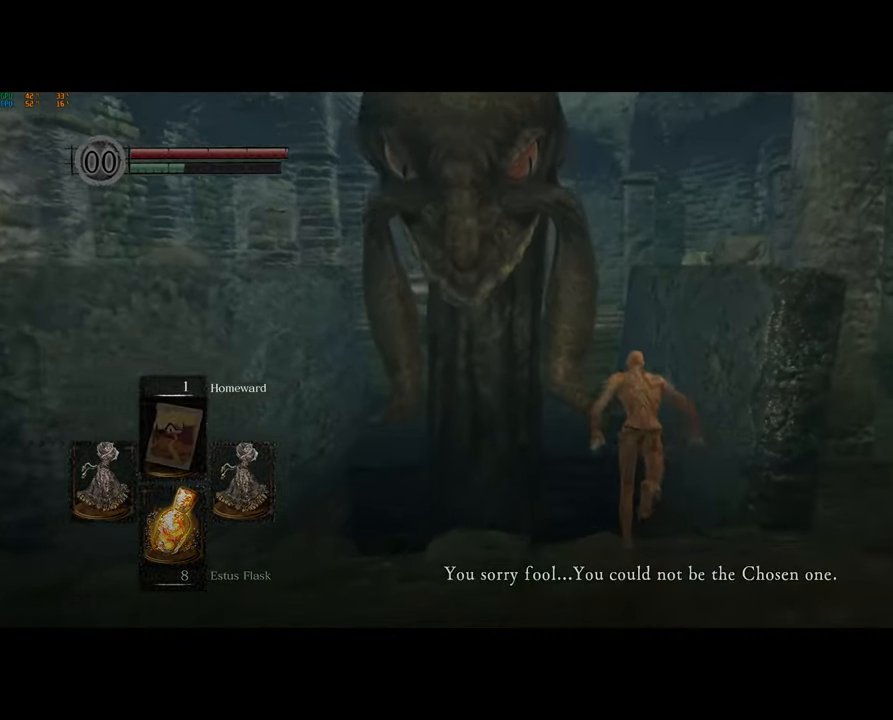
Gameplay with a controller (PlayStation layout); each line is a JSON object with the inputs held at the frame after it. "events" lists button and stick changes between this image and that frame as [ms after this image, input, new state], when the widget could be followed in between.
{"buttons": [], "left_stick": "up", "right_stick": "center", "events": [[400, "CIRCLE", "up"]]}
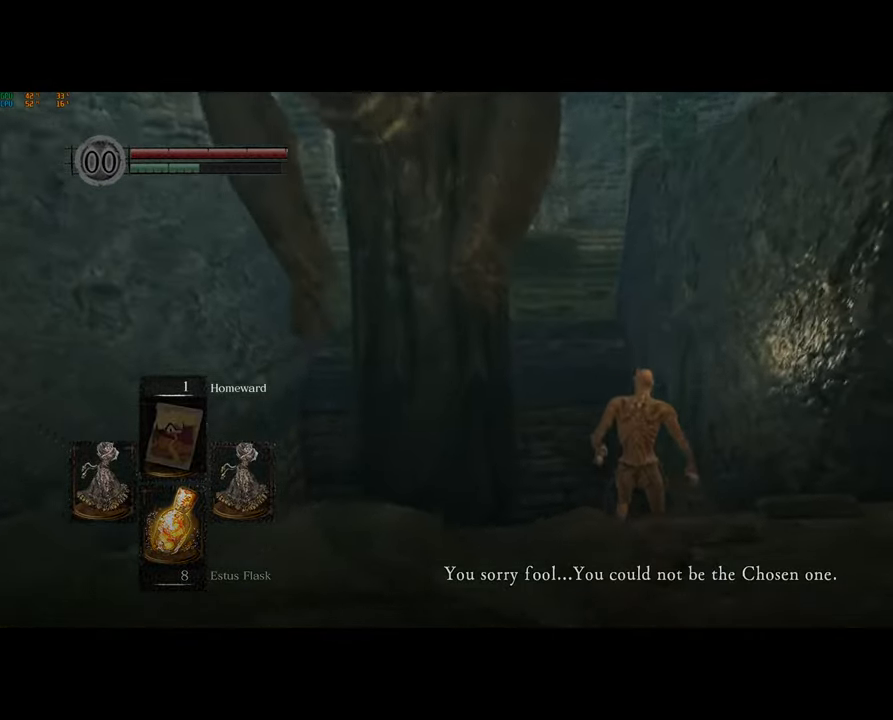
{"buttons": [], "left_stick": "center", "right_stick": "center", "events": [[433, "left_stick", "center"]]}
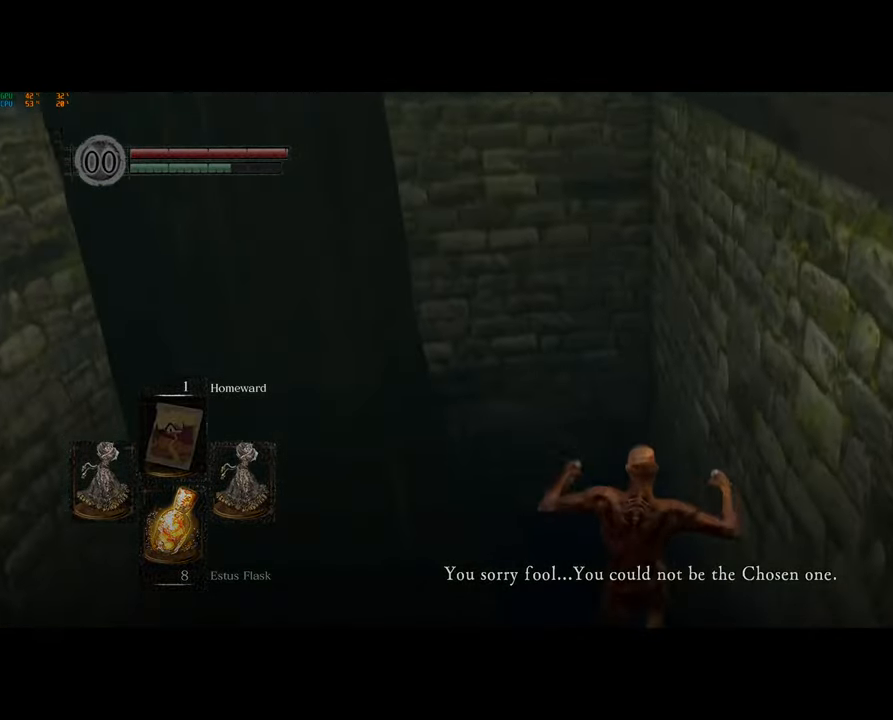
{"buttons": [], "left_stick": "center", "right_stick": "center", "events": [[267, "left_stick", "up"], [283, "right_stick", "down"], [483, "left_stick", "center"], [483, "right_stick", "center"]]}
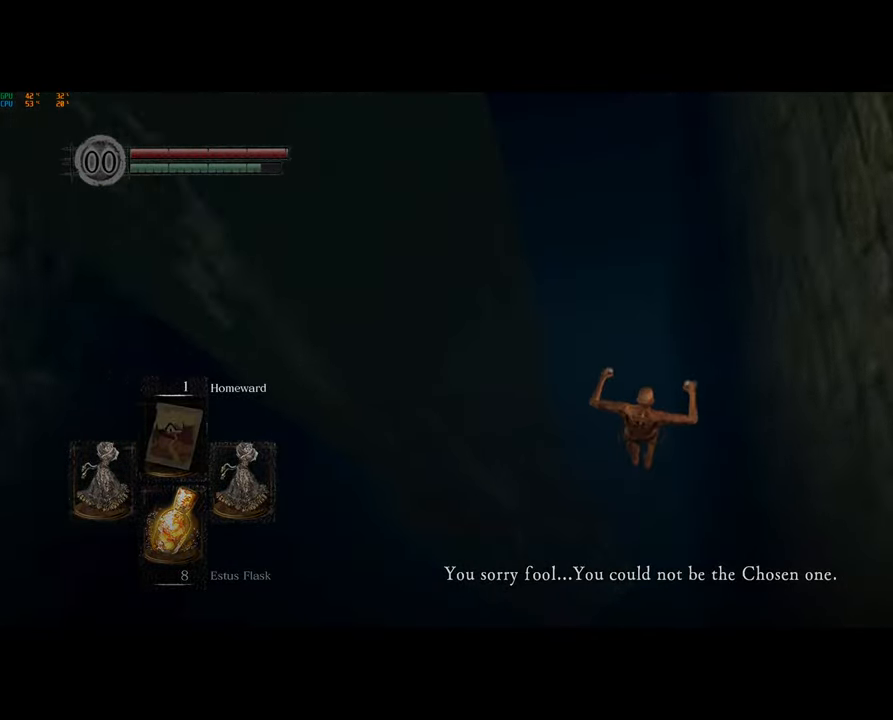
{"buttons": [], "left_stick": "up", "right_stick": "center", "events": [[317, "left_stick", "up"]]}
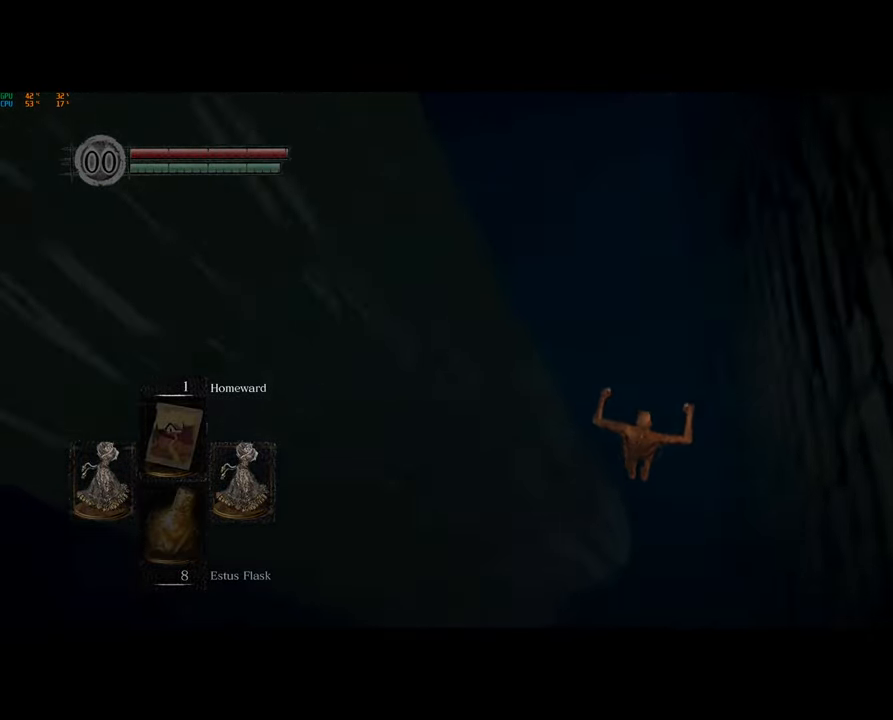
{"buttons": [], "left_stick": "up", "right_stick": "center", "events": []}
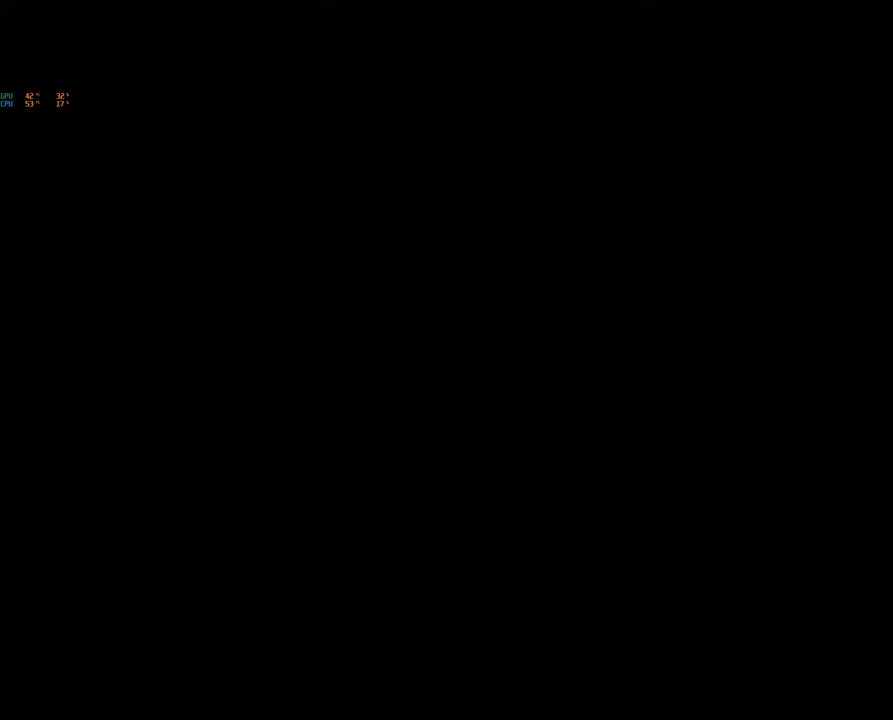
{"buttons": [], "left_stick": "up", "right_stick": "center", "events": []}
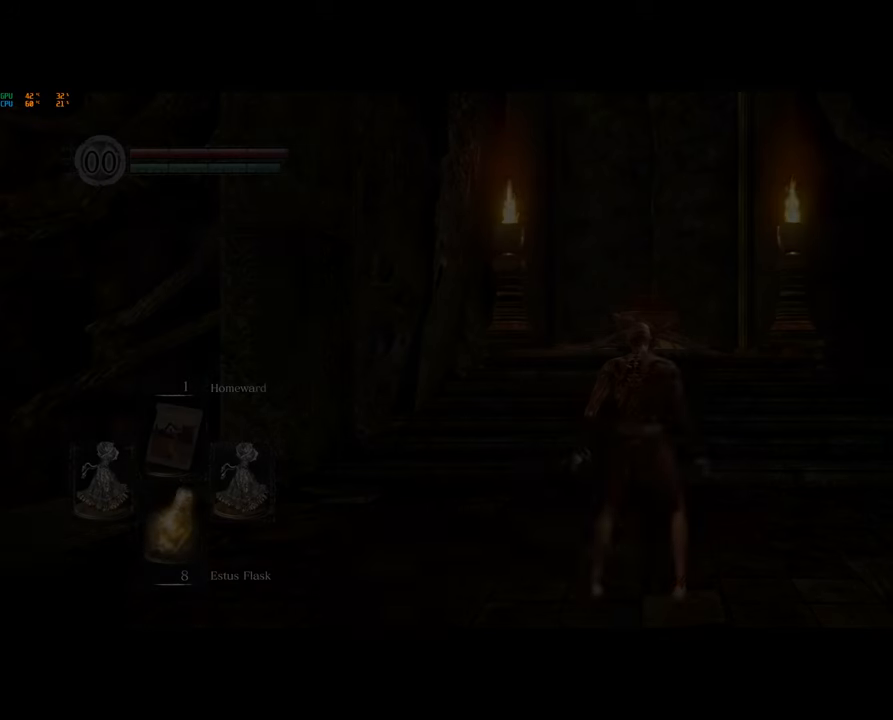
{"buttons": ["CIRCLE"], "left_stick": "up", "right_stick": "center", "events": [[467, "CIRCLE", "down"]]}
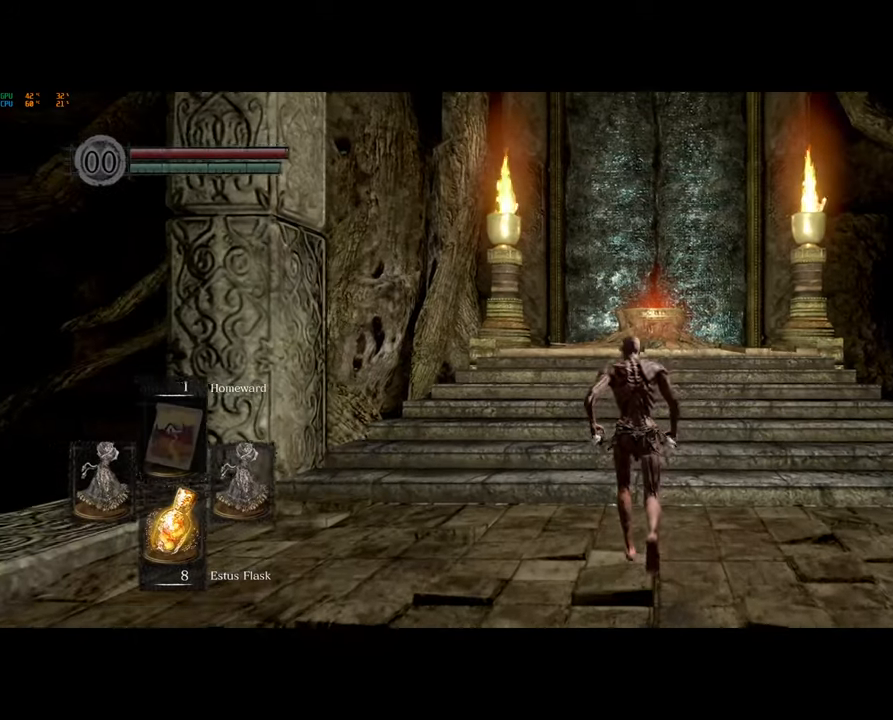
{"buttons": ["CIRCLE"], "left_stick": "up", "right_stick": "center", "events": []}
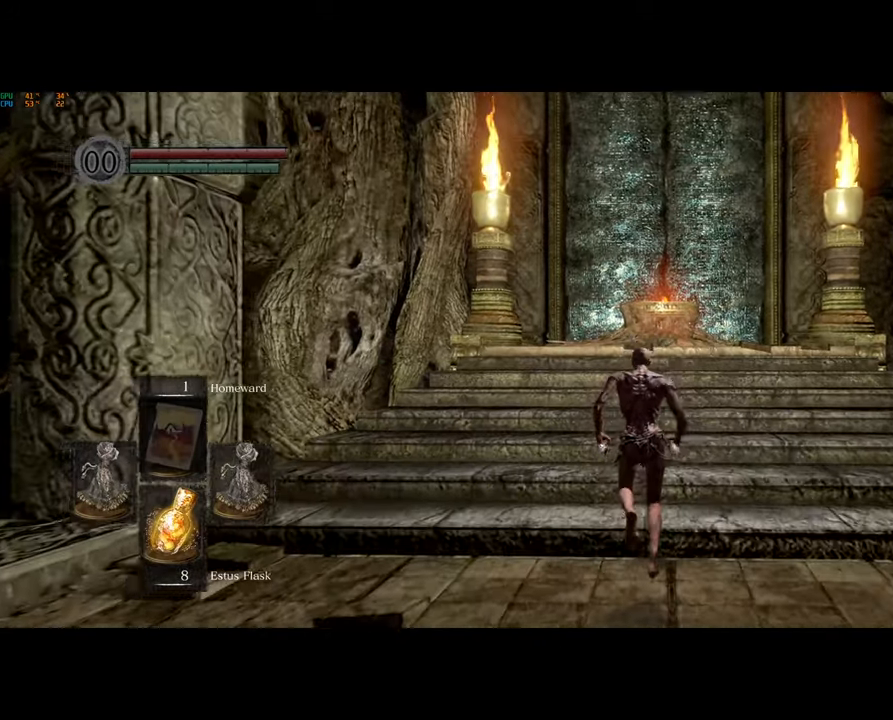
{"buttons": ["CIRCLE"], "left_stick": "up", "right_stick": "center", "events": []}
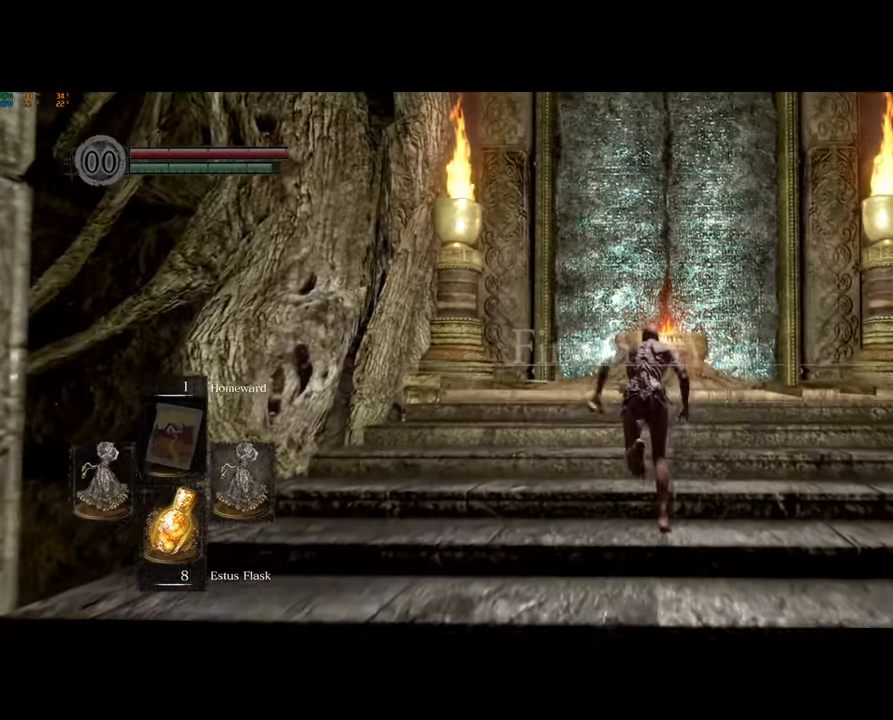
{"buttons": ["CIRCLE"], "left_stick": "up", "right_stick": "center", "events": []}
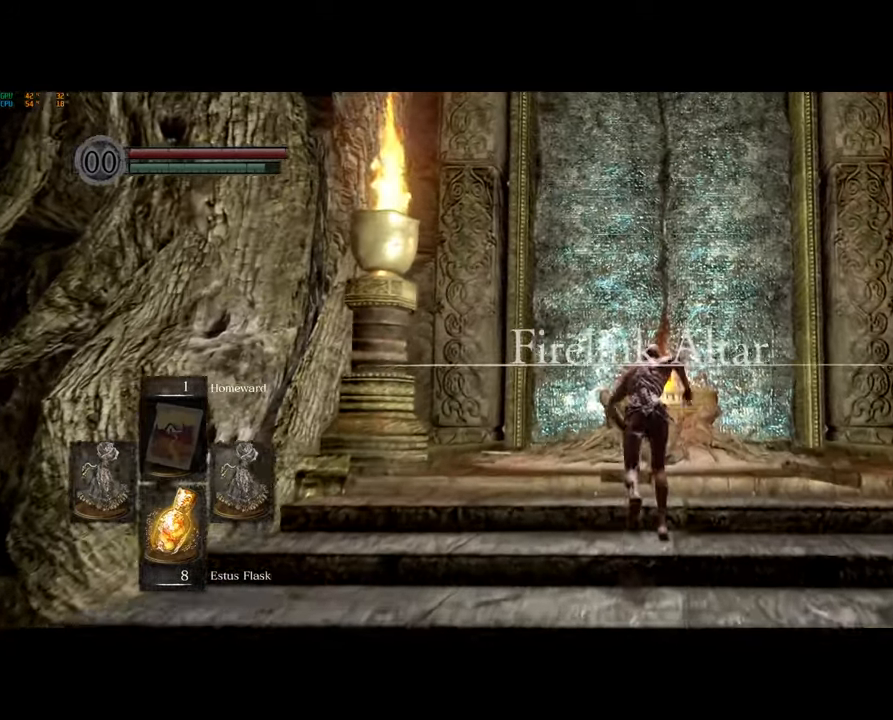
{"buttons": ["CROSS", "CIRCLE"], "left_stick": "up", "right_stick": "center", "events": [[417, "CROSS", "down"]]}
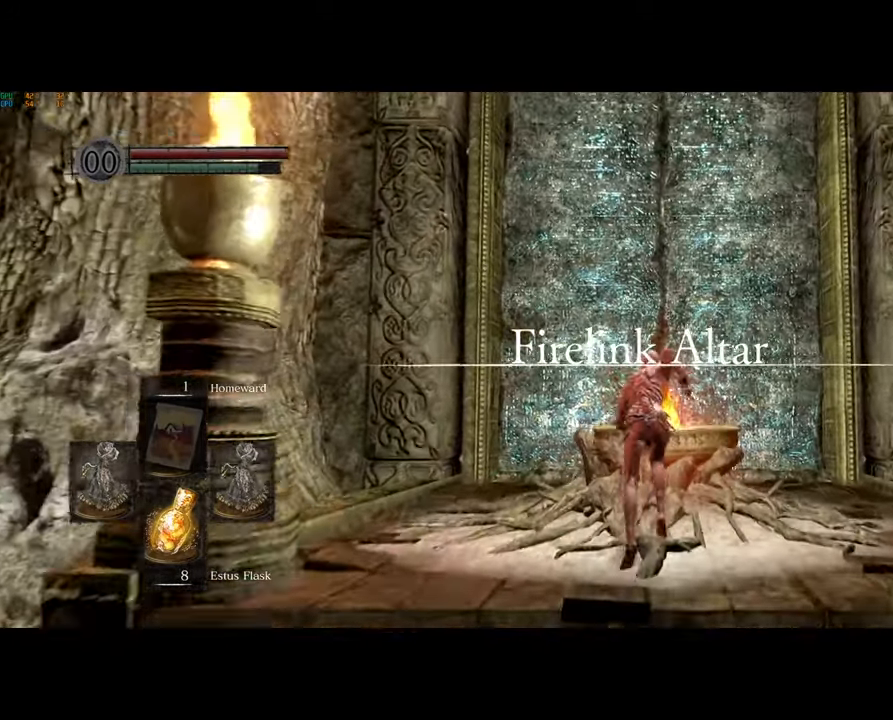
{"buttons": [], "left_stick": "center", "right_stick": "center", "events": [[50, "CROSS", "up"], [150, "CROSS", "down"], [283, "CROSS", "up"], [333, "CIRCLE", "up"], [333, "left_stick", "center"]]}
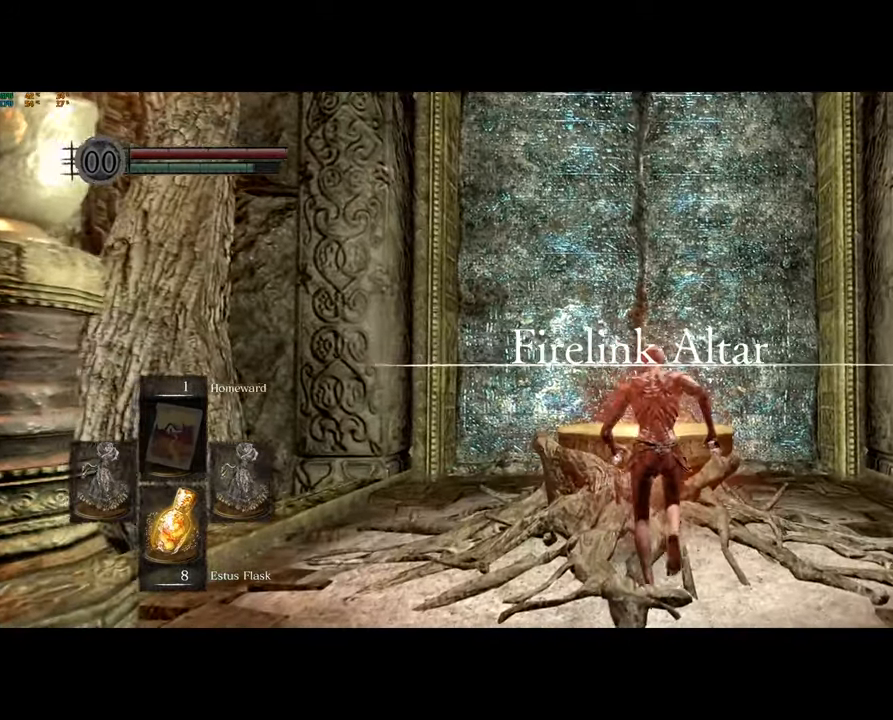
{"buttons": ["DPAD_DOWN"], "left_stick": "center", "right_stick": "center", "events": [[50, "CROSS", "down"], [167, "CROSS", "up"], [433, "DPAD_DOWN", "down"]]}
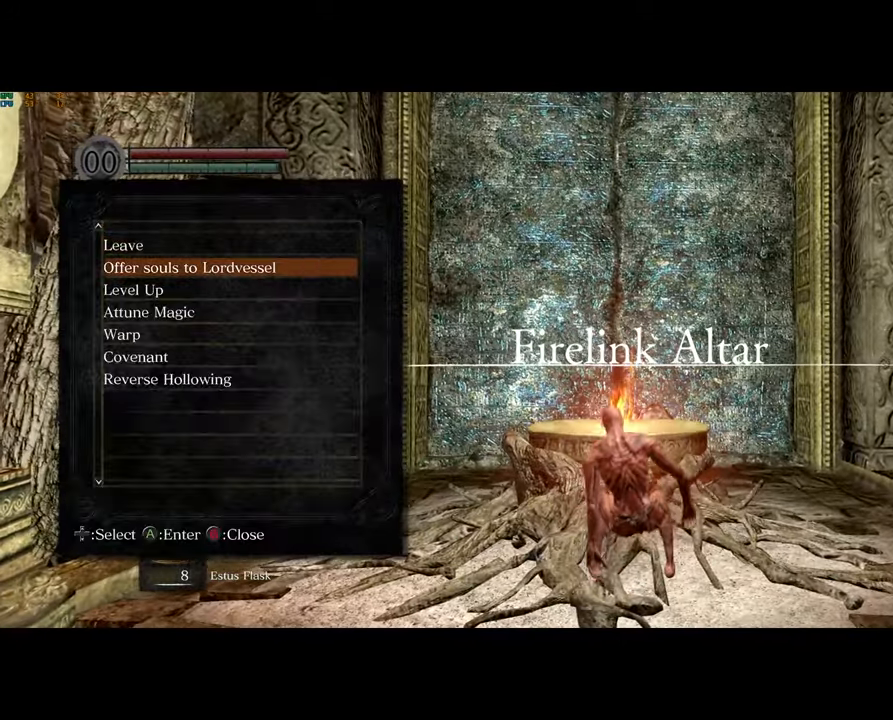
{"buttons": ["DPAD_DOWN"], "left_stick": "center", "right_stick": "center", "events": [[33, "DPAD_DOWN", "up"], [133, "DPAD_DOWN", "down"], [217, "DPAD_DOWN", "up"], [317, "DPAD_DOWN", "down"], [400, "DPAD_DOWN", "up"], [467, "DPAD_DOWN", "down"]]}
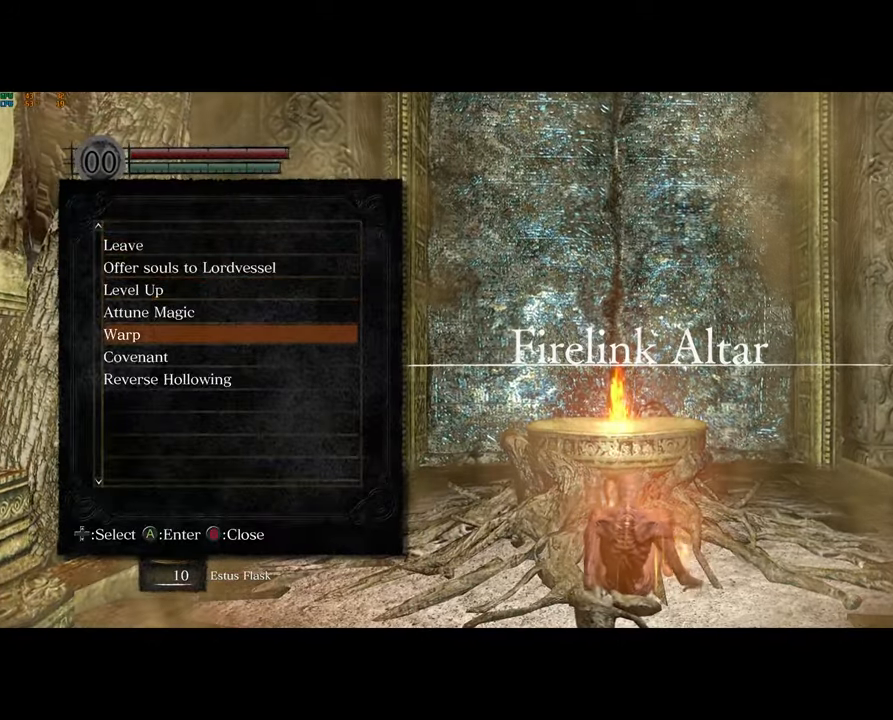
{"buttons": [], "left_stick": "center", "right_stick": "center", "events": [[67, "CROSS", "down"], [67, "DPAD_DOWN", "up"], [150, "CROSS", "up"]]}
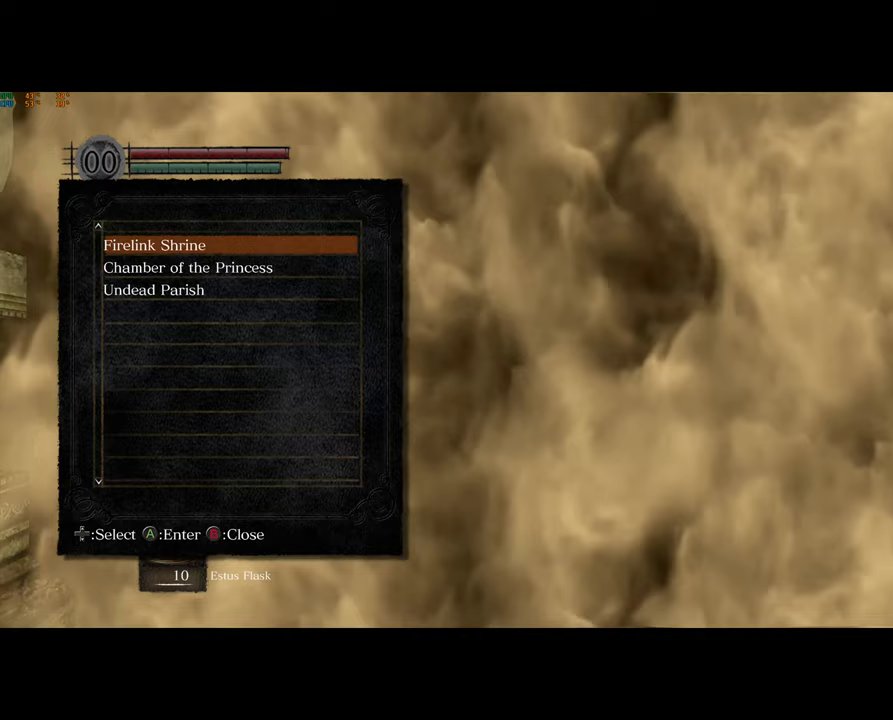
{"buttons": [], "left_stick": "center", "right_stick": "center", "events": [[67, "DPAD_DOWN", "down"], [133, "DPAD_DOWN", "up"], [250, "DPAD_DOWN", "down"], [333, "DPAD_DOWN", "up"], [400, "CROSS", "down"], [467, "CROSS", "up"]]}
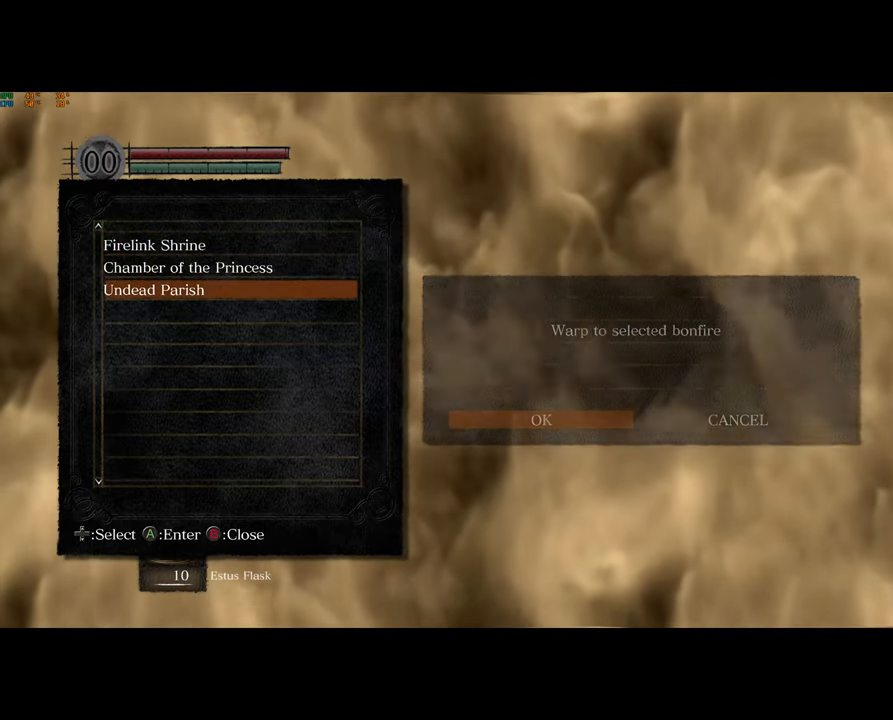
{"buttons": [], "left_stick": "center", "right_stick": "center", "events": [[217, "CROSS", "down"], [283, "CROSS", "up"]]}